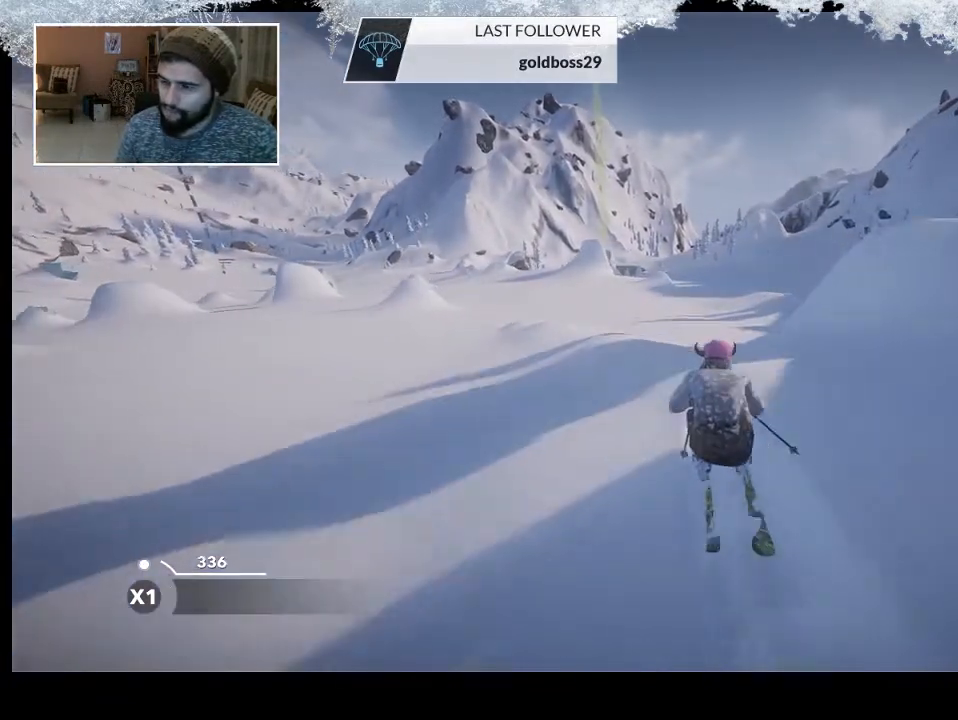
Gameplay with a controller (PlayStation layout); each line is a JSON object with the inputs held at the frame after it. "events" lists button and stick changes between this image and that frame as [ms after this image, input, new state], when the widget could be followed in between.
{"buttons": [], "left_stick": "up", "right_stick": "center", "events": []}
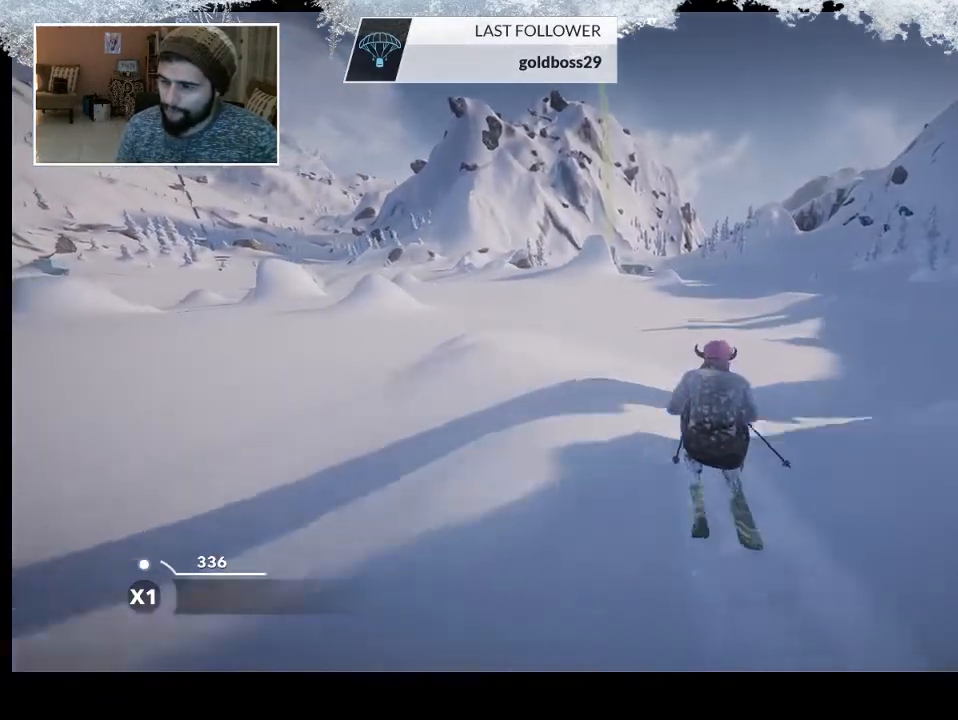
{"buttons": [], "left_stick": "up", "right_stick": "center", "events": []}
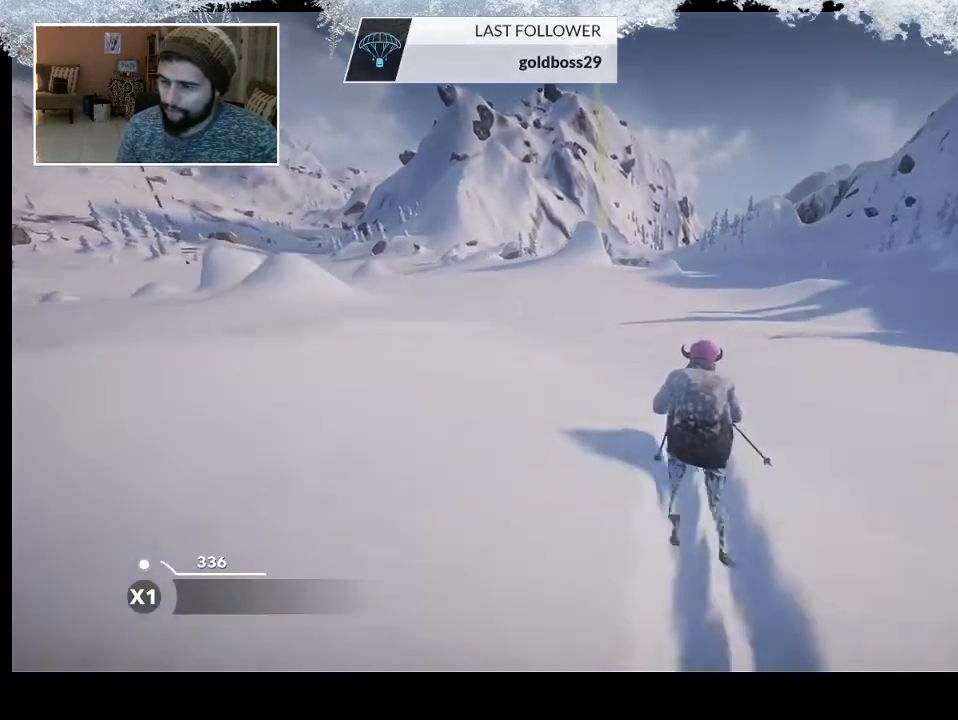
{"buttons": [], "left_stick": "up", "right_stick": "center", "events": []}
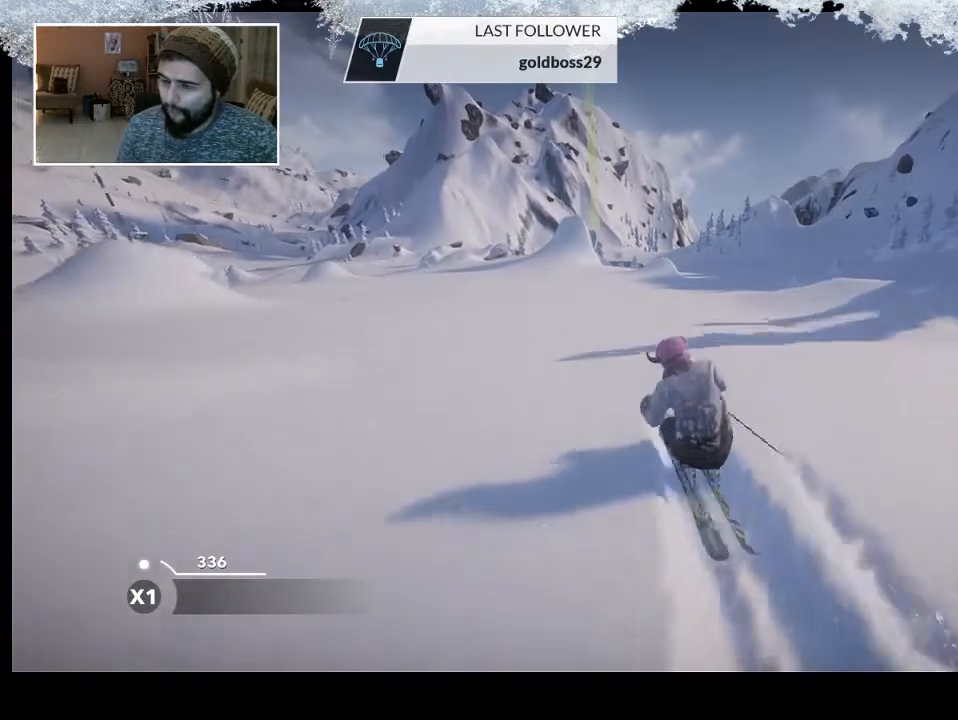
{"buttons": [], "left_stick": "up", "right_stick": "center", "events": []}
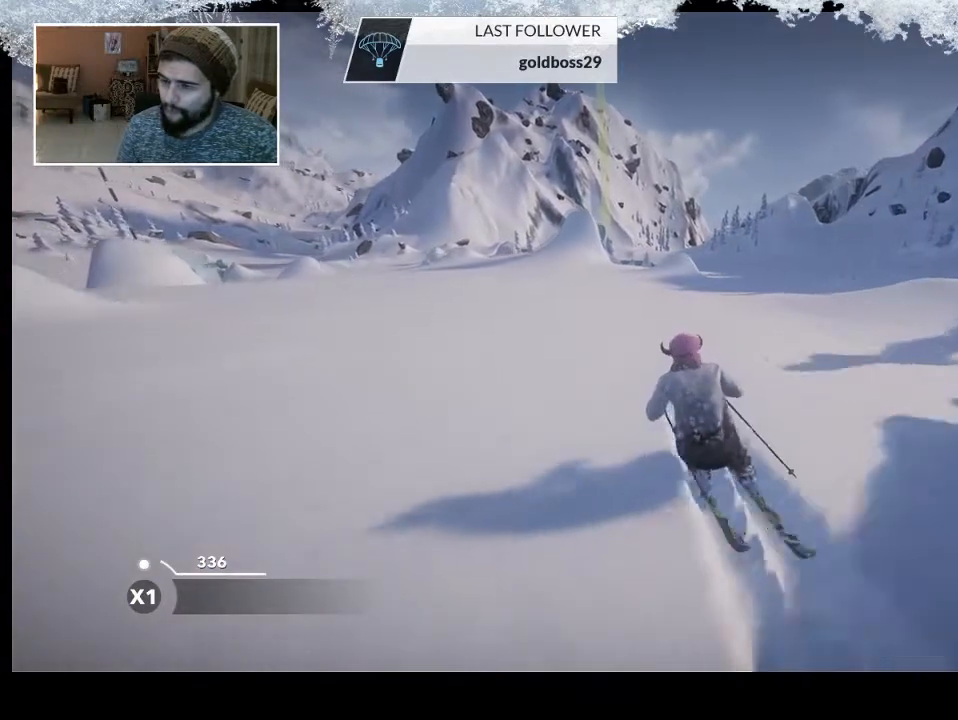
{"buttons": [], "left_stick": "up", "right_stick": "center", "events": []}
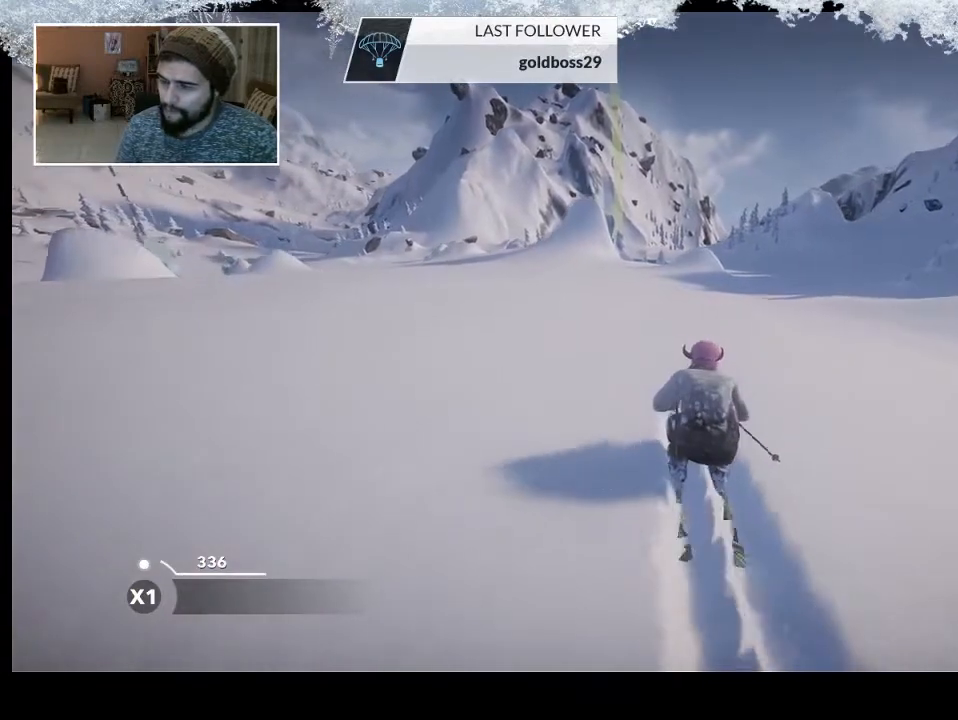
{"buttons": [], "left_stick": "up", "right_stick": "center", "events": []}
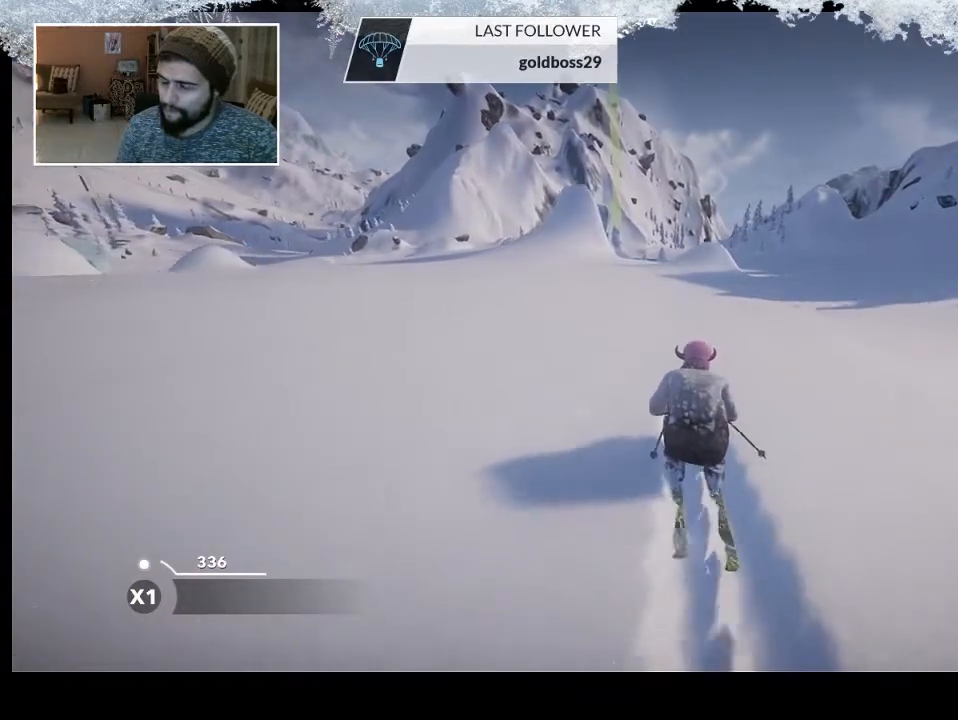
{"buttons": [], "left_stick": "up", "right_stick": "center", "events": []}
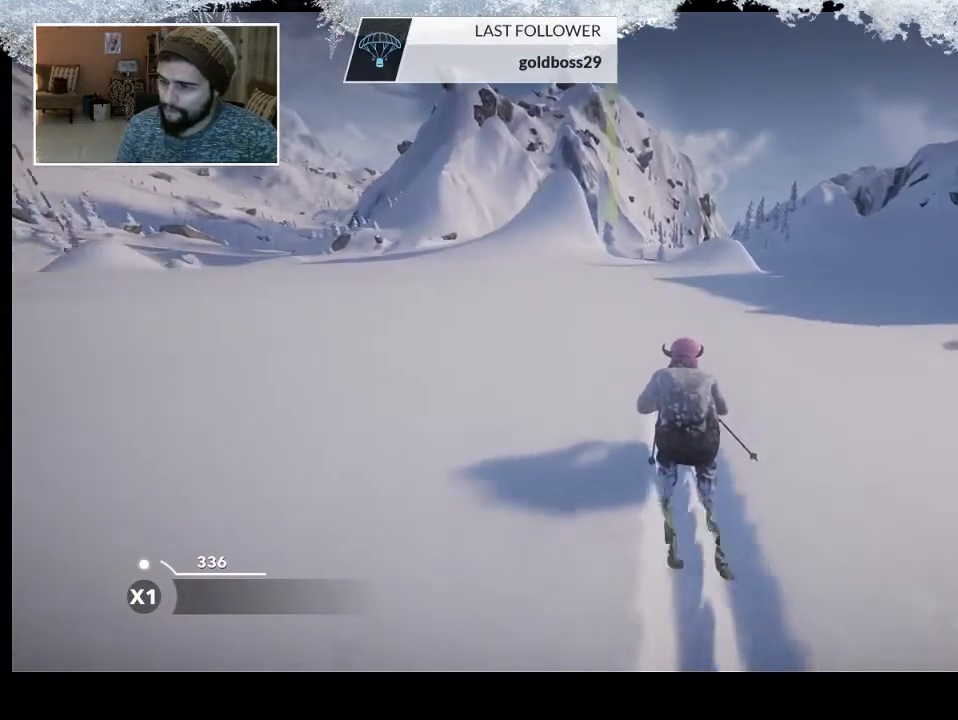
{"buttons": [], "left_stick": "up", "right_stick": "center", "events": []}
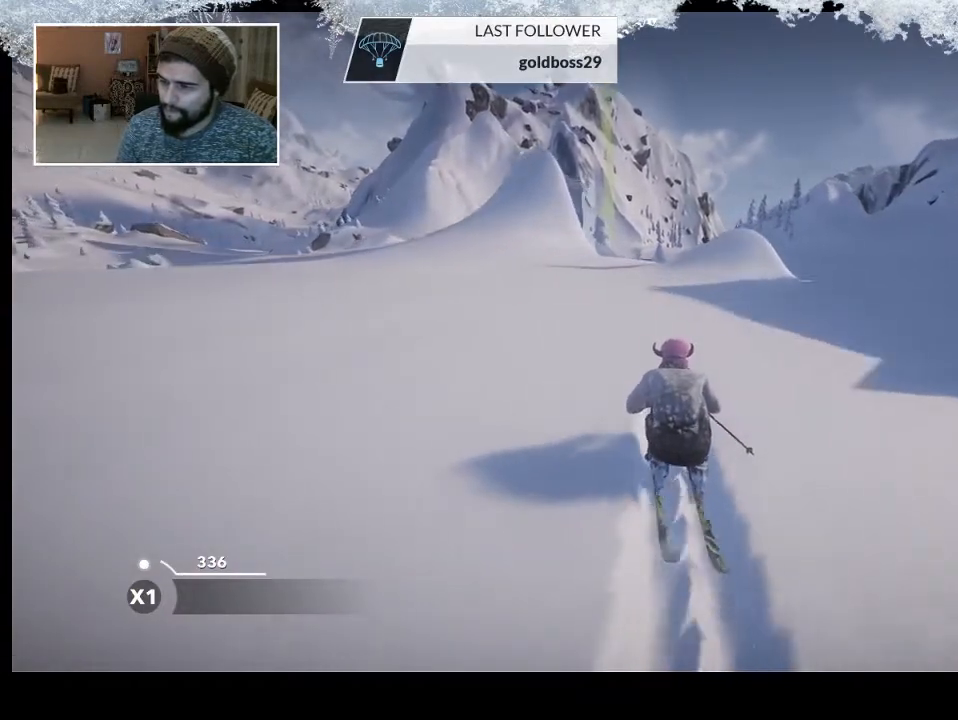
{"buttons": [], "left_stick": "up", "right_stick": "center", "events": []}
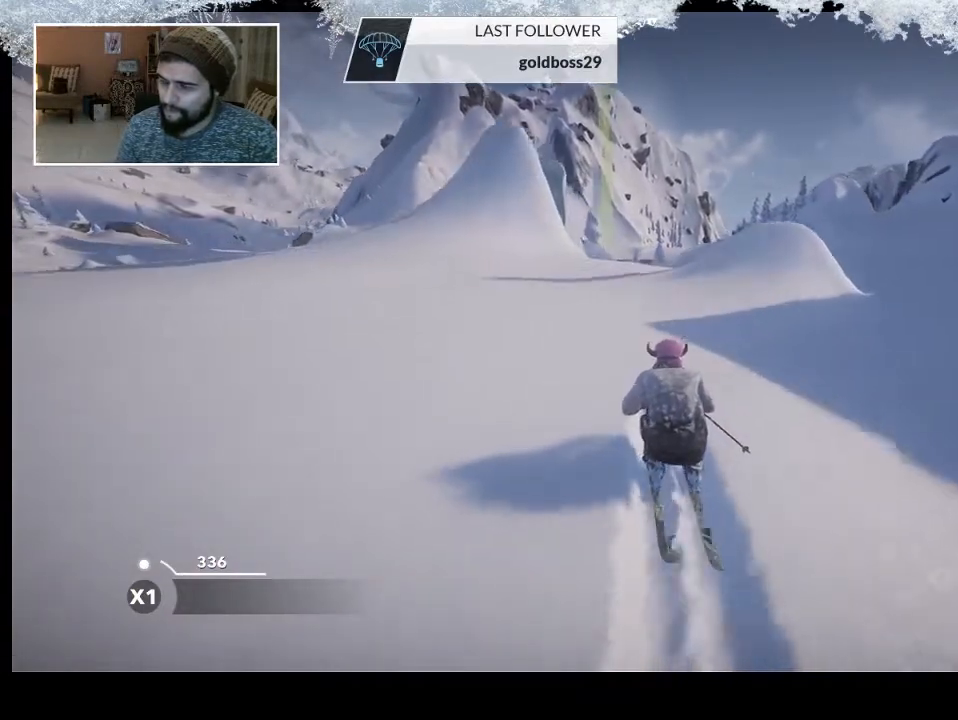
{"buttons": [], "left_stick": "up", "right_stick": "center", "events": []}
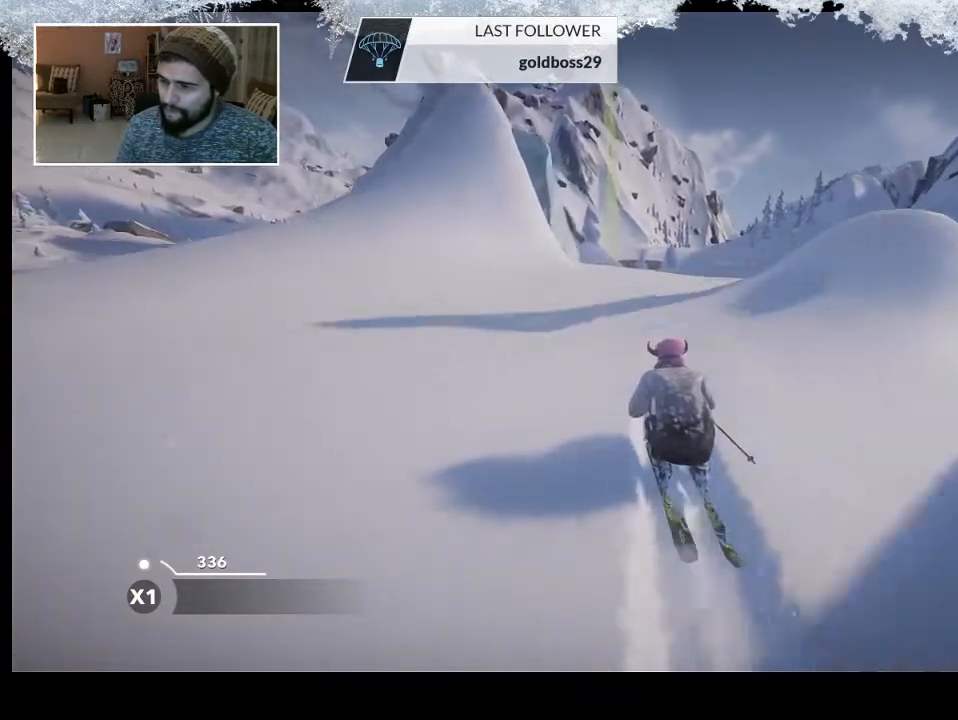
{"buttons": [], "left_stick": "up", "right_stick": "center", "events": []}
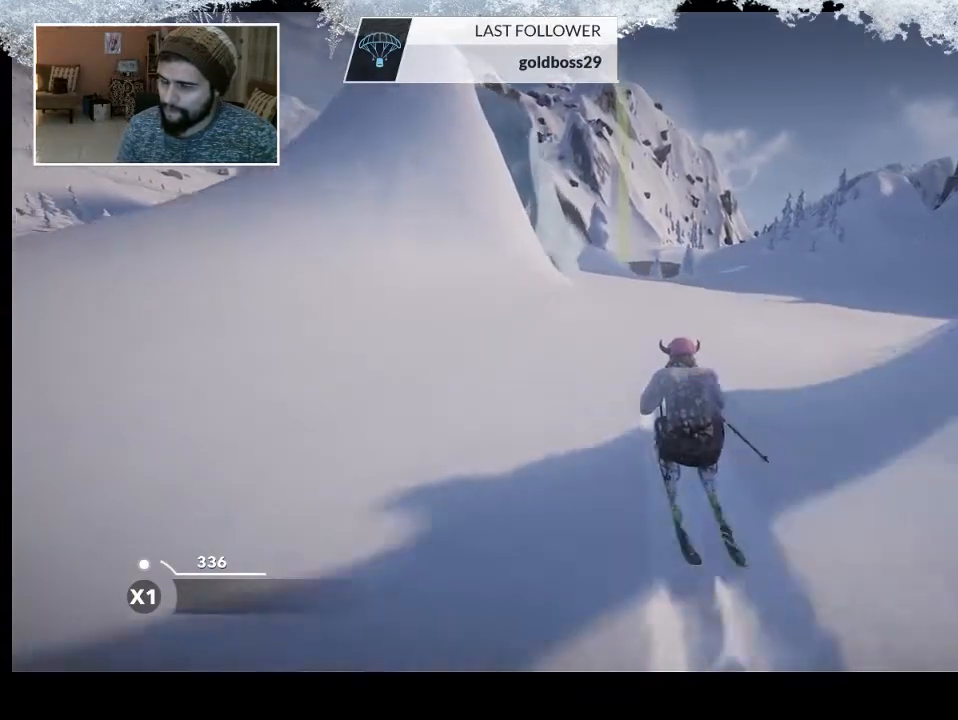
{"buttons": [], "left_stick": "up", "right_stick": "center", "events": []}
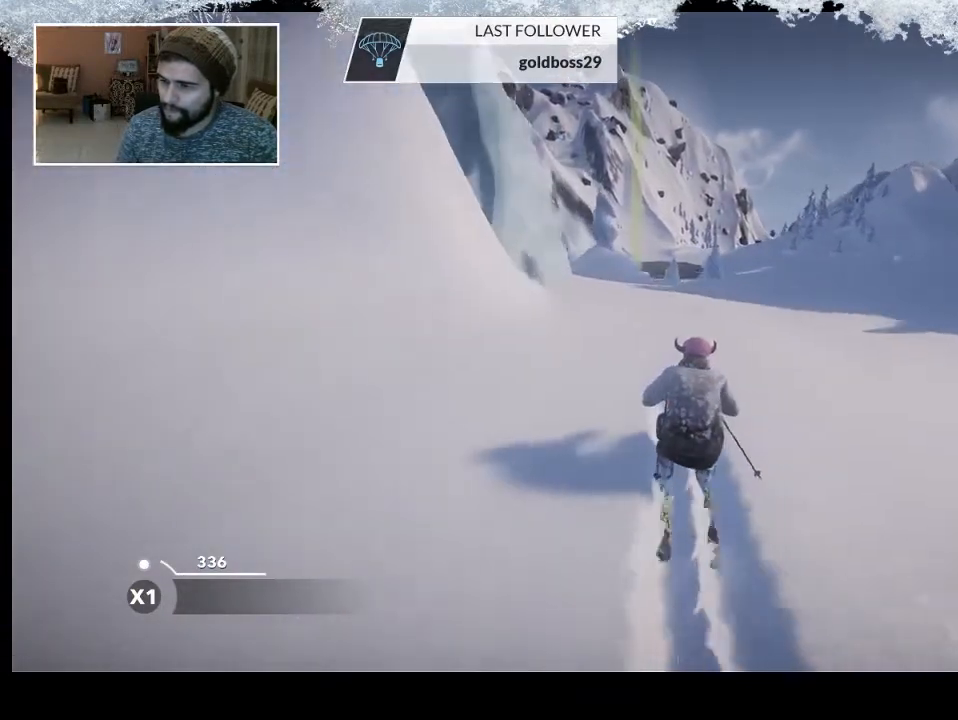
{"buttons": [], "left_stick": "up", "right_stick": "center", "events": []}
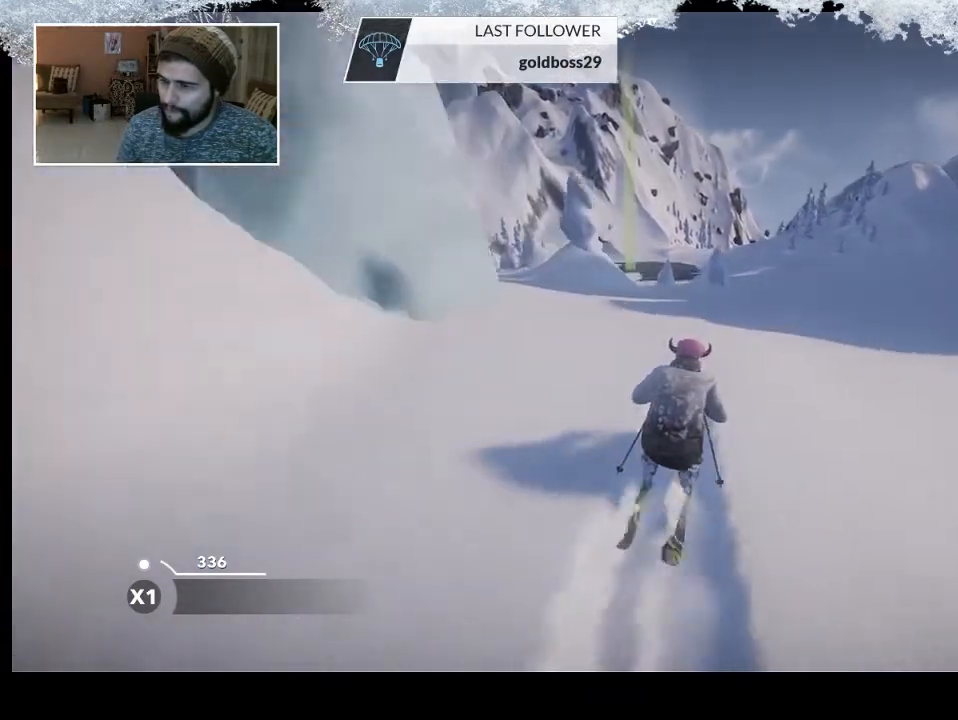
{"buttons": [], "left_stick": "up", "right_stick": "center", "events": []}
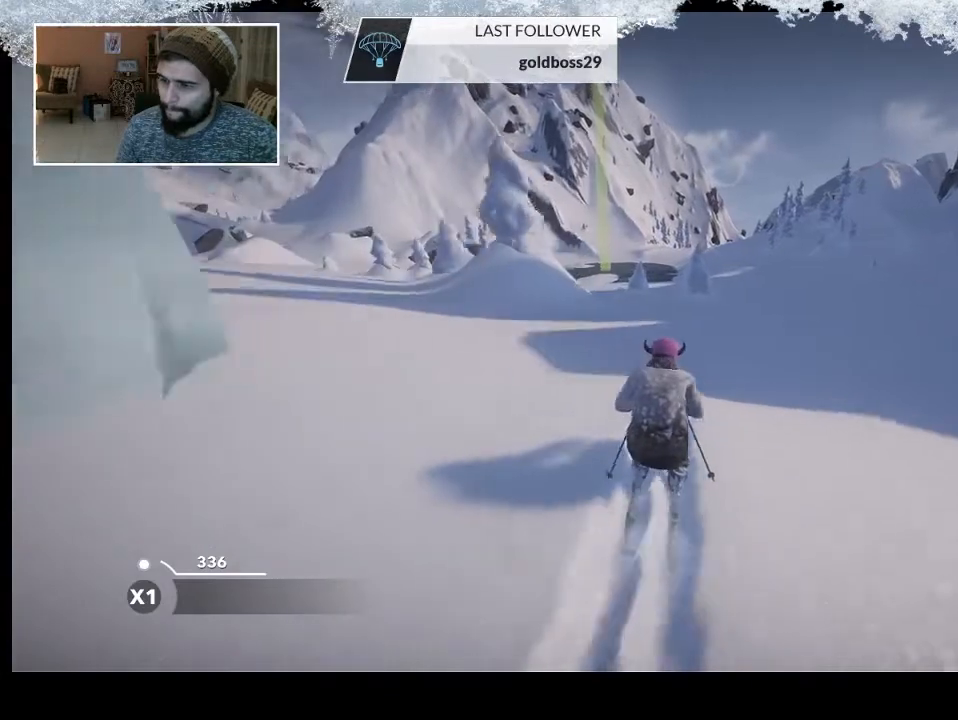
{"buttons": [], "left_stick": "up", "right_stick": "center", "events": []}
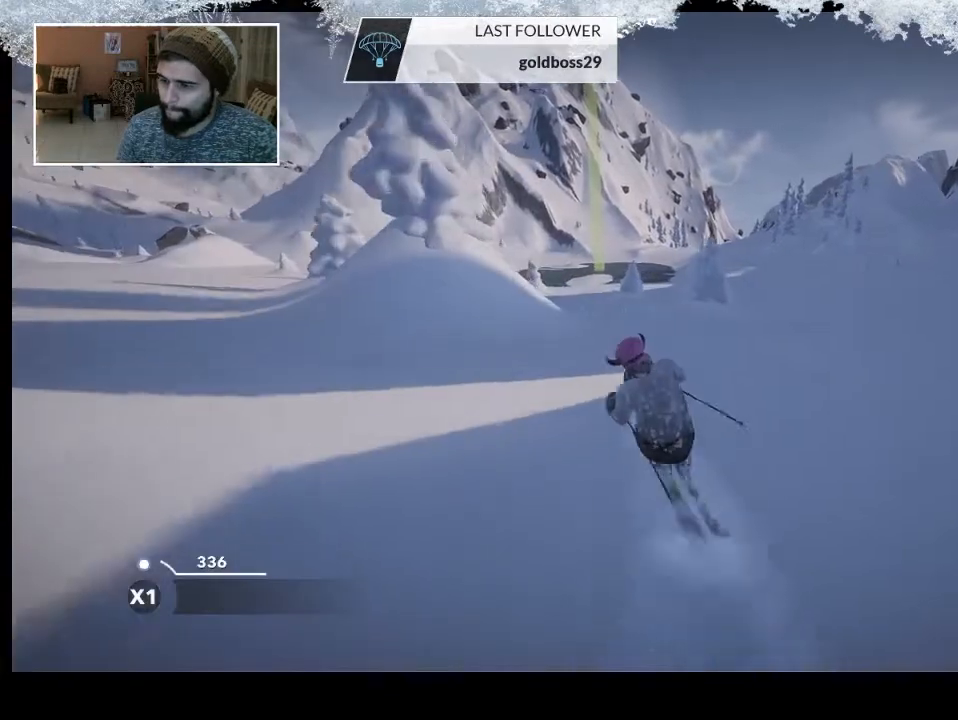
{"buttons": [], "left_stick": "up", "right_stick": "center", "events": []}
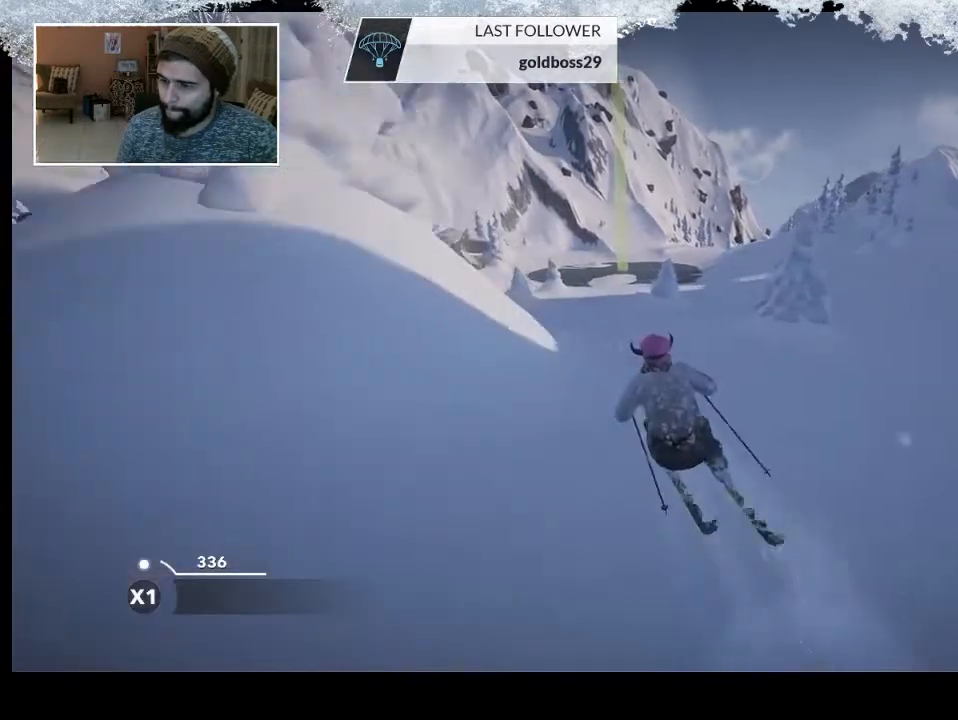
{"buttons": [], "left_stick": "up", "right_stick": "center", "events": []}
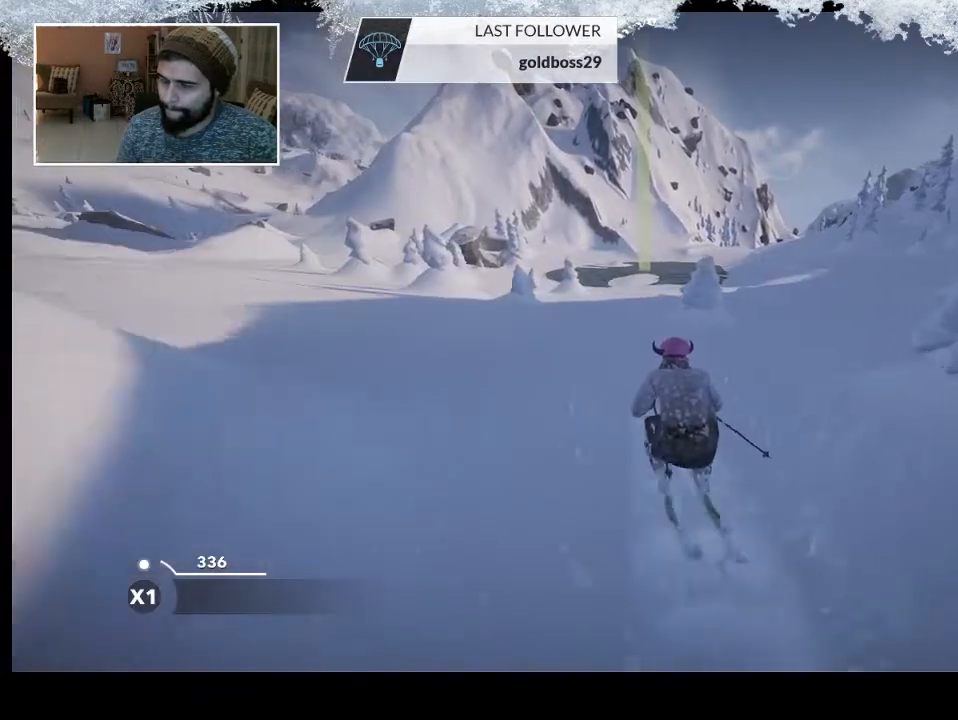
{"buttons": [], "left_stick": "up", "right_stick": "center", "events": []}
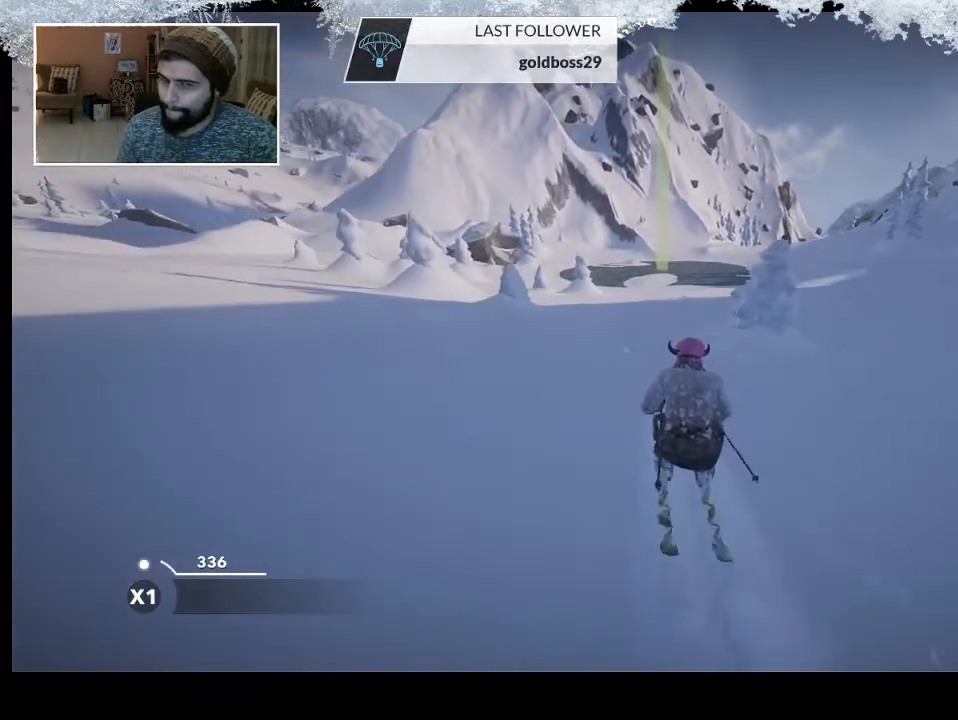
{"buttons": [], "left_stick": "up", "right_stick": "center", "events": []}
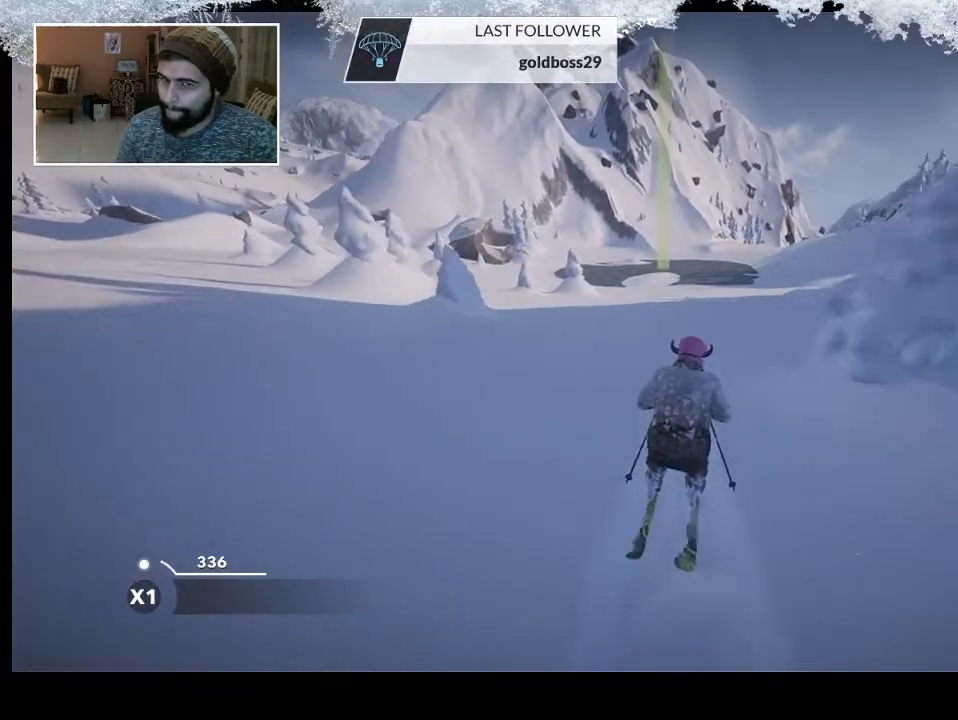
{"buttons": [], "left_stick": "center", "right_stick": "center", "events": [[467, "left_stick", "center"]]}
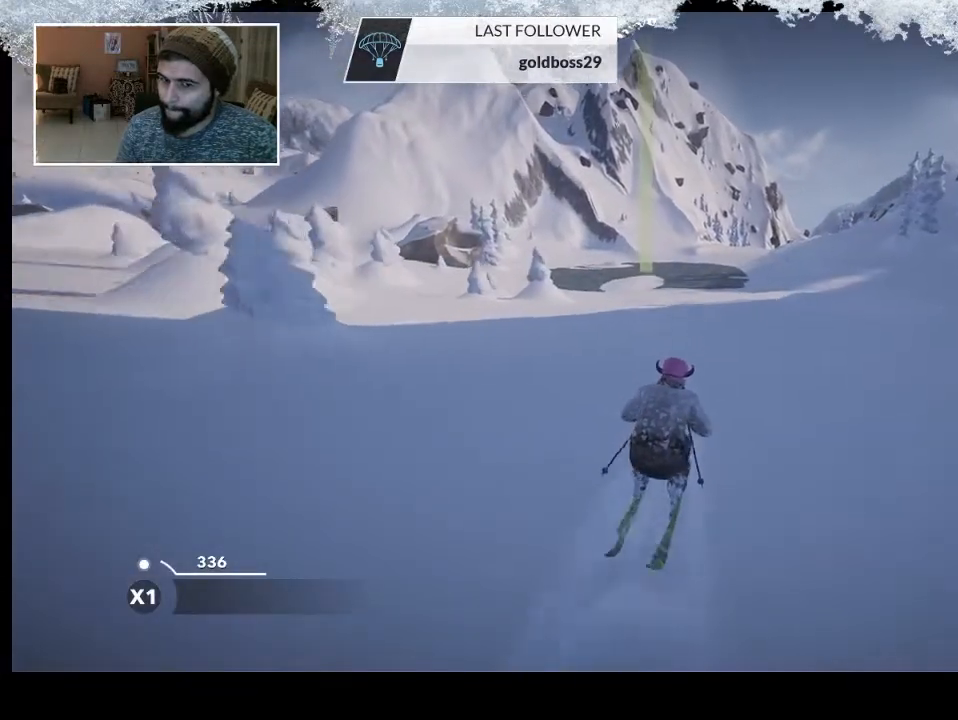
{"buttons": ["R2"], "left_stick": "center", "right_stick": "center", "events": [[100, "R2", "down"]]}
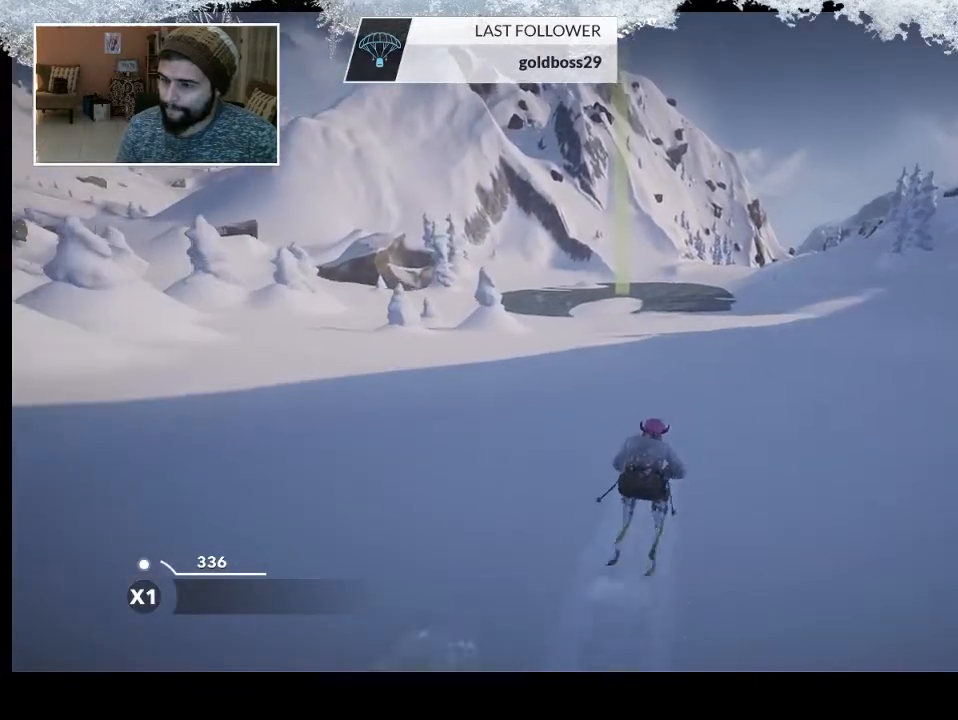
{"buttons": ["R2"], "left_stick": "center", "right_stick": "center", "events": [[333, "left_stick", "left"], [500, "left_stick", "center"]]}
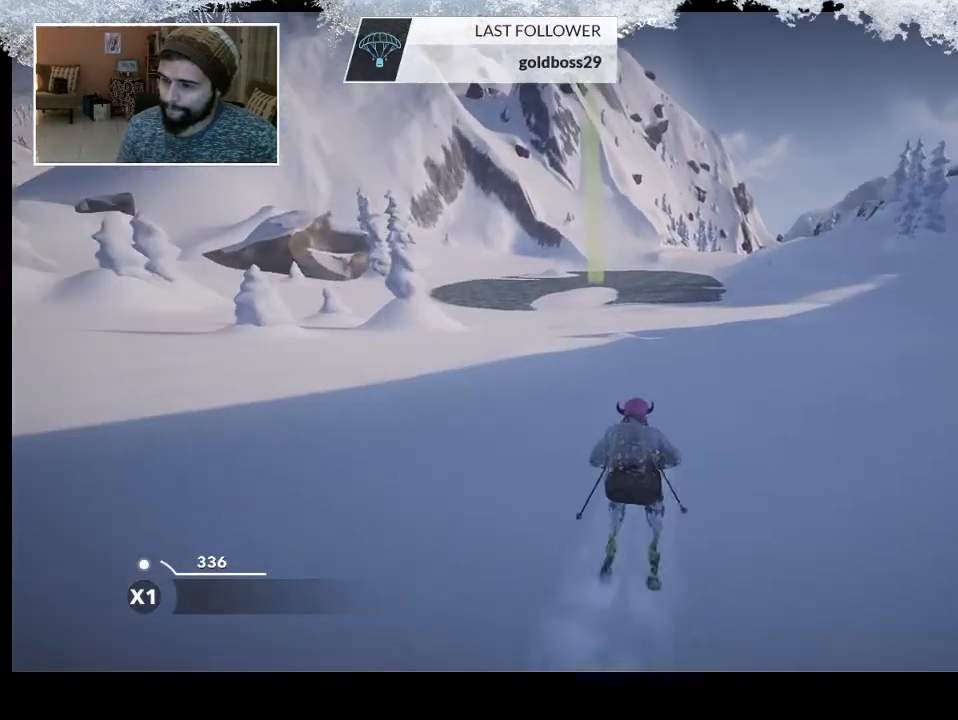
{"buttons": ["R2"], "left_stick": "center", "right_stick": "center", "events": [[267, "left_stick", "left"], [433, "left_stick", "center"]]}
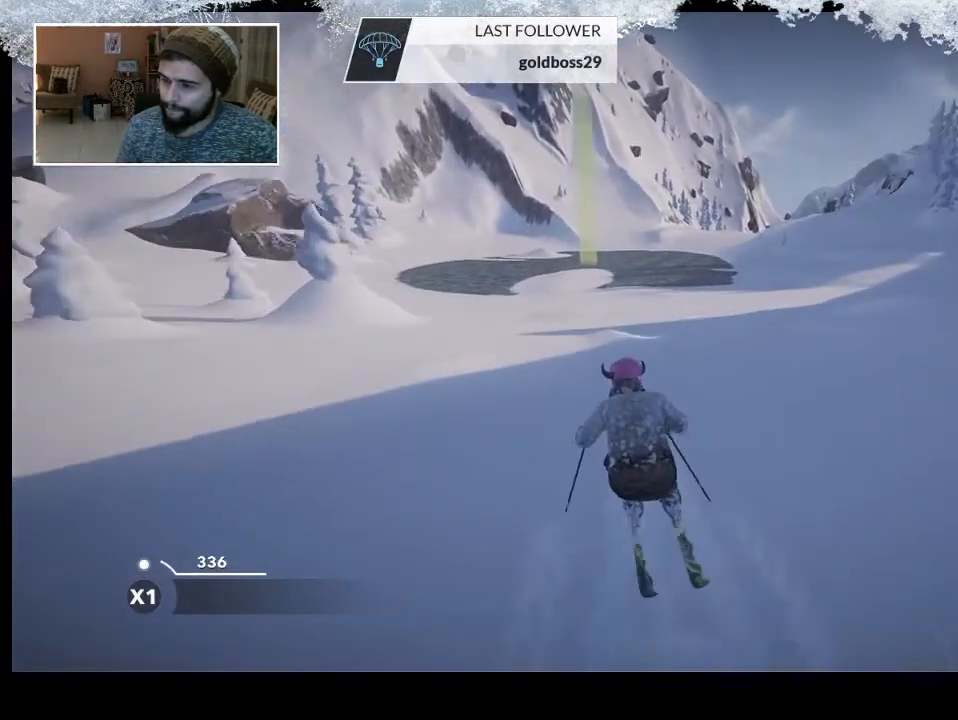
{"buttons": [], "left_stick": "center", "right_stick": "center", "events": [[67, "R2", "up"]]}
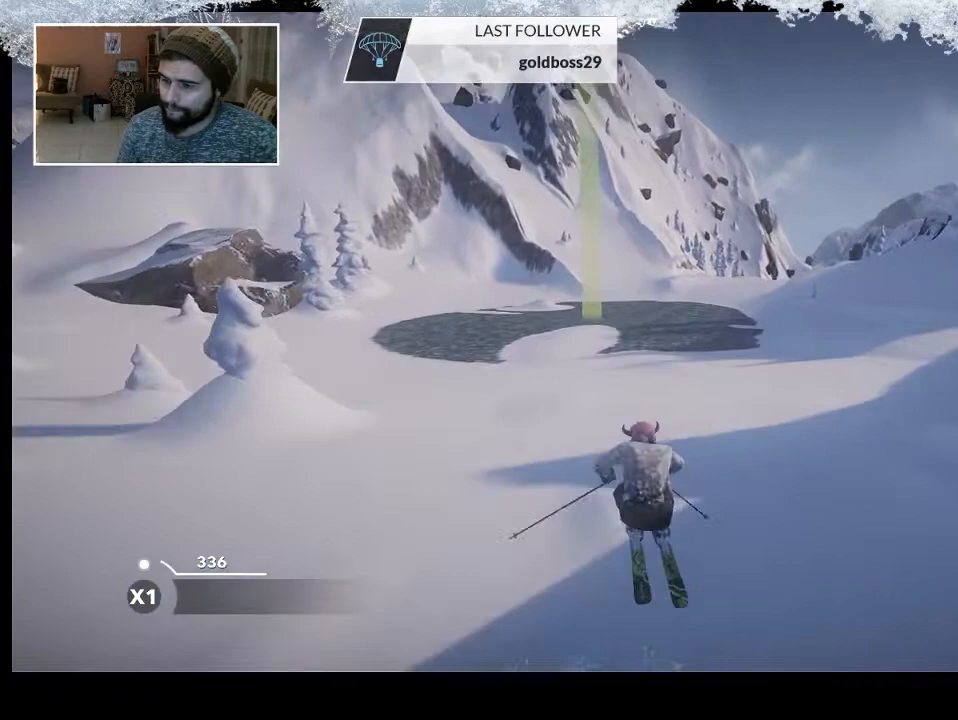
{"buttons": [], "left_stick": "center", "right_stick": "center", "events": []}
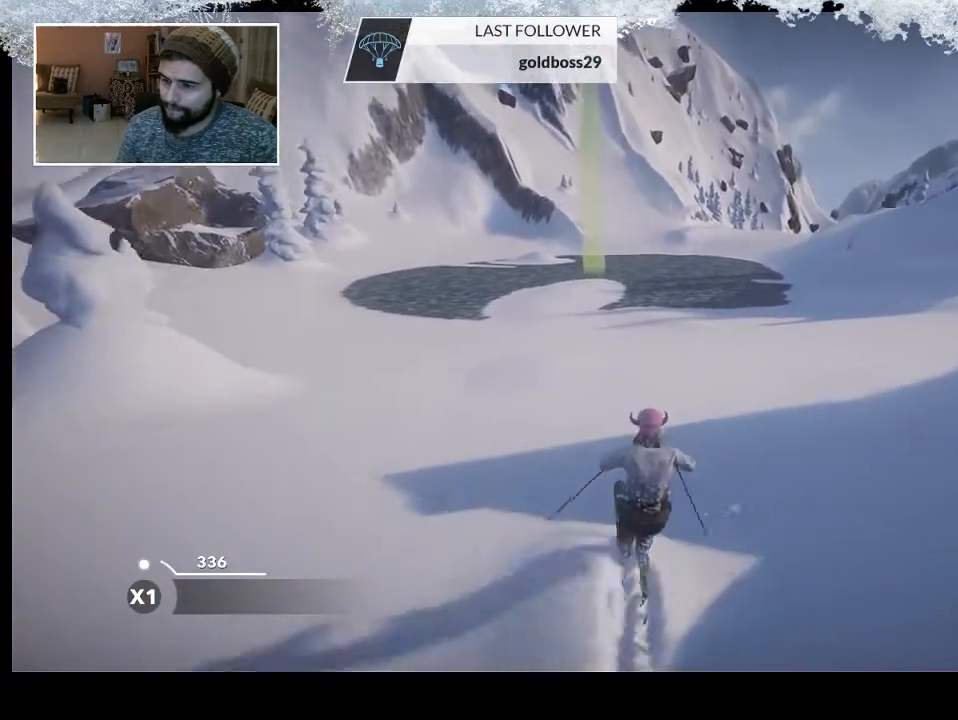
{"buttons": [], "left_stick": "up", "right_stick": "center", "events": [[67, "left_stick", "up"]]}
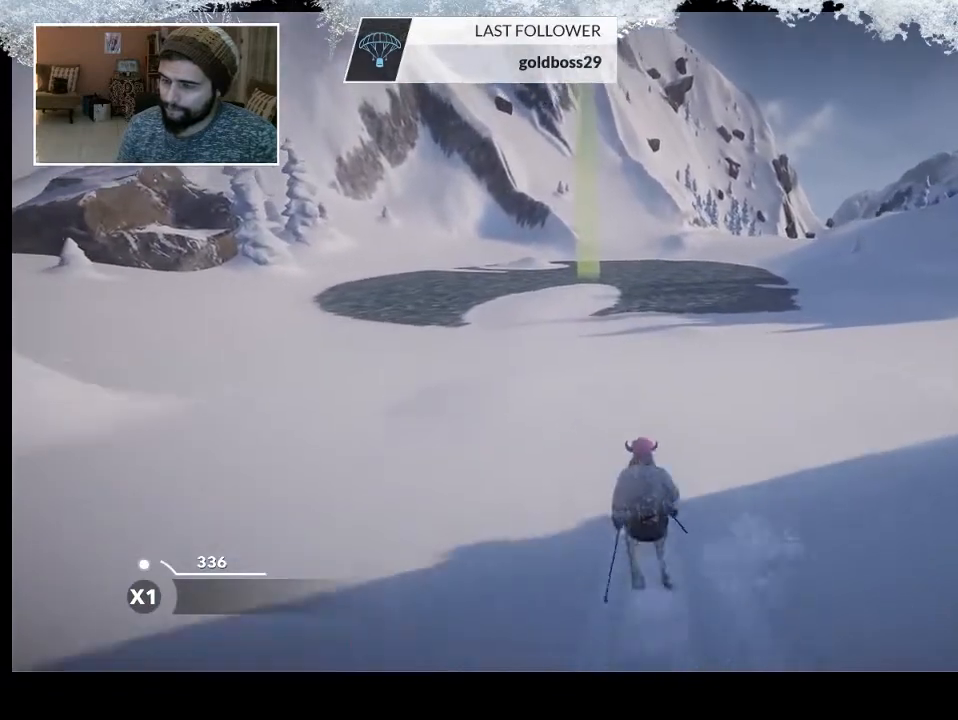
{"buttons": [], "left_stick": "up", "right_stick": "center", "events": []}
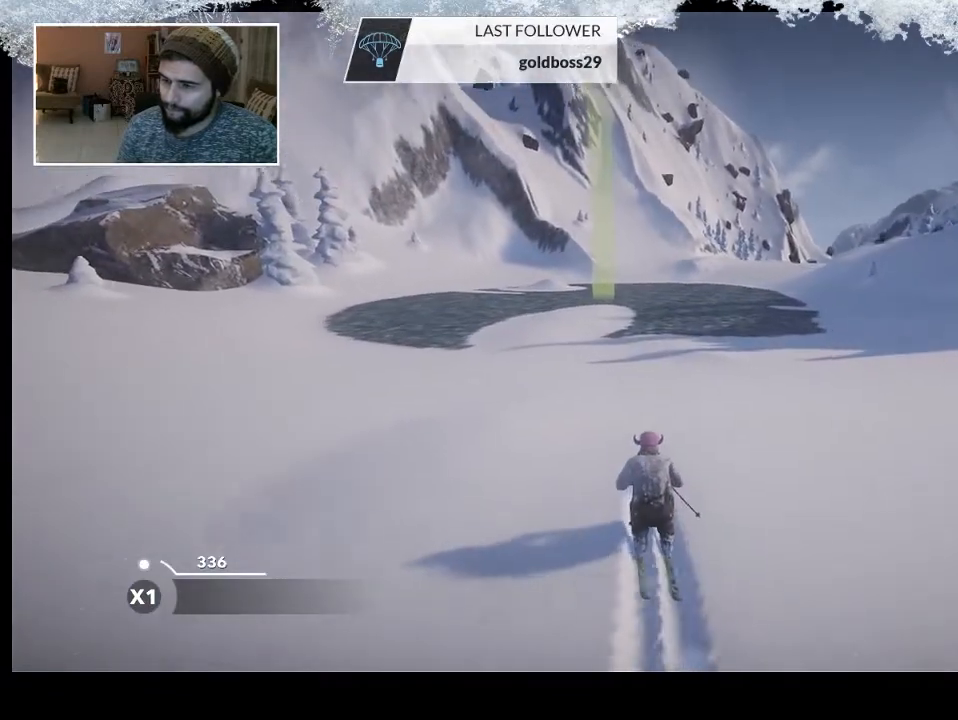
{"buttons": [], "left_stick": "up", "right_stick": "center", "events": []}
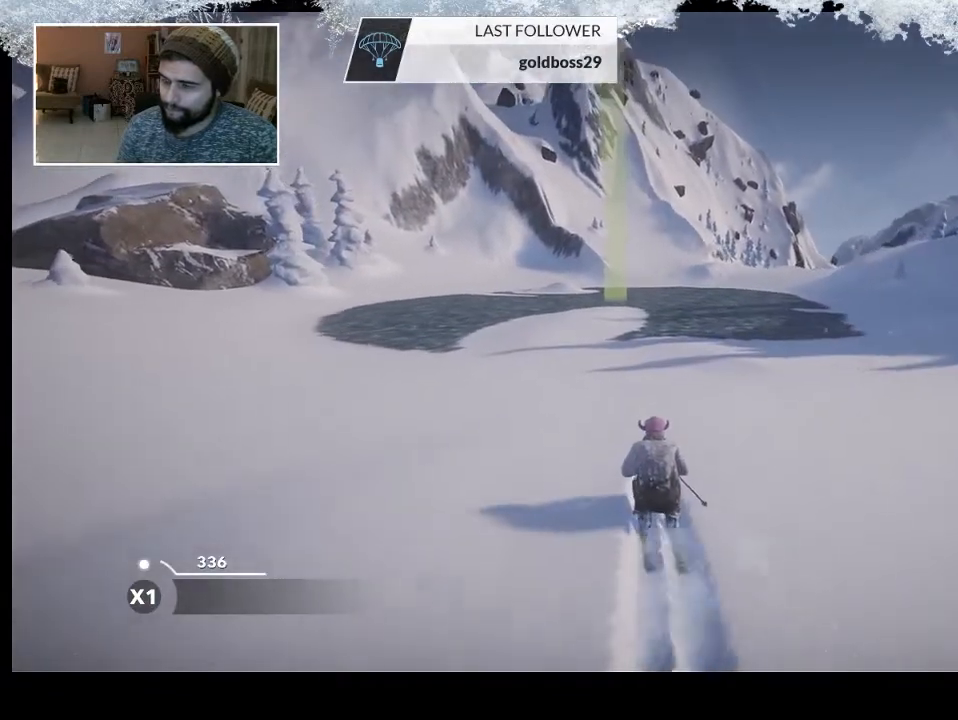
{"buttons": [], "left_stick": "up", "right_stick": "center", "events": []}
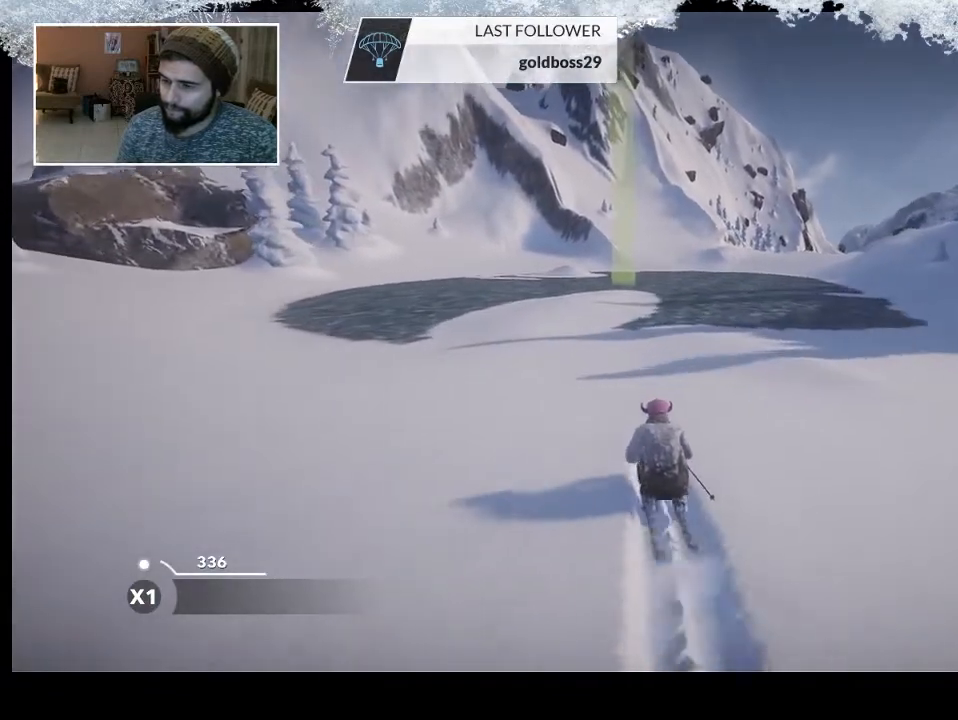
{"buttons": [], "left_stick": "up", "right_stick": "center", "events": []}